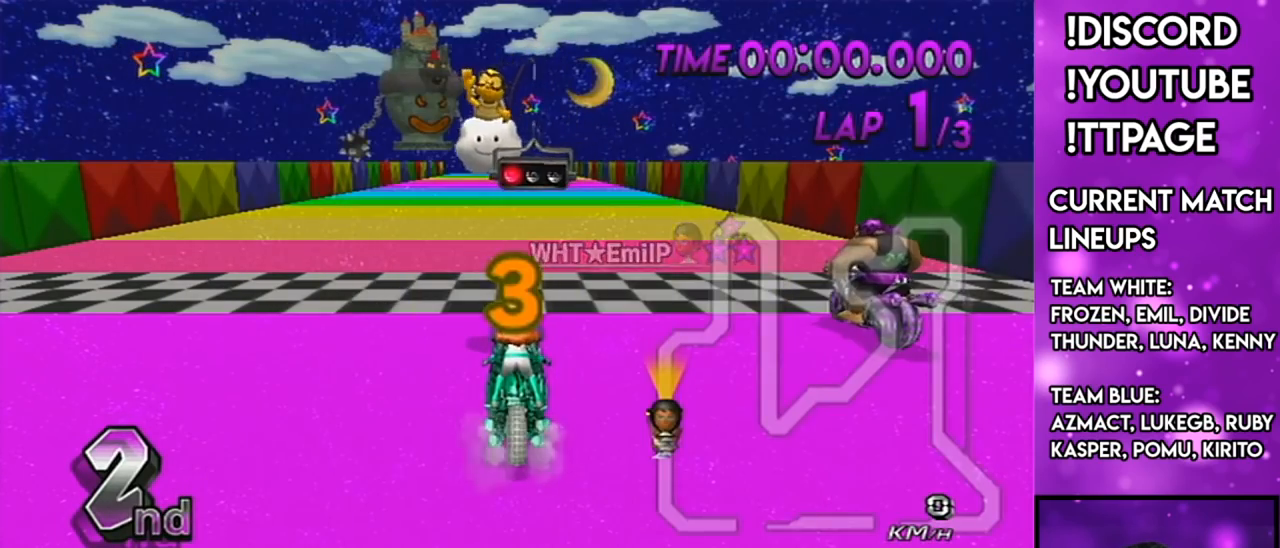
Gameplay with a controller (Nintendo layout); each line is a JSON object with the inputs held at the frame after it. "events" lists button and stick changes between this image and that frame as [ms after this image, input, new state], when the widget could be followed in between. Not read: L3 R3.
{"buttons": ["R1"], "left_stick": "center", "right_stick": "left", "events": [[468, "R1", "down"], [468, "right_stick", "left"]]}
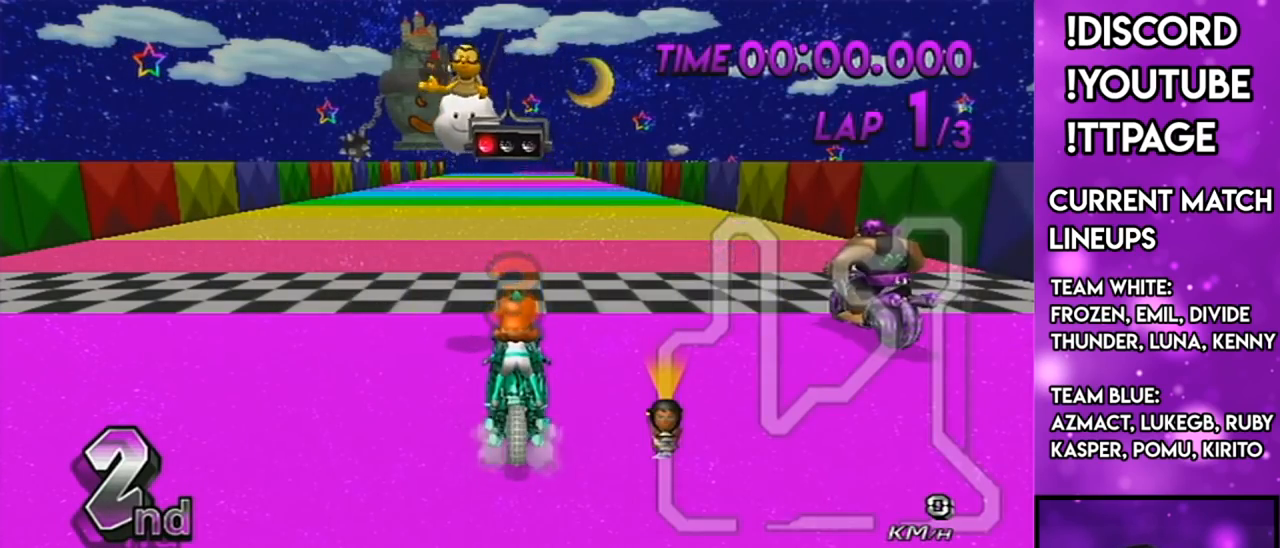
{"buttons": ["A", "DPAD_UP"], "left_stick": "center", "right_stick": "center", "events": [[17, "R1", "up"], [17, "right_stick", "center"], [417, "A", "down"], [417, "DPAD_UP", "down"]]}
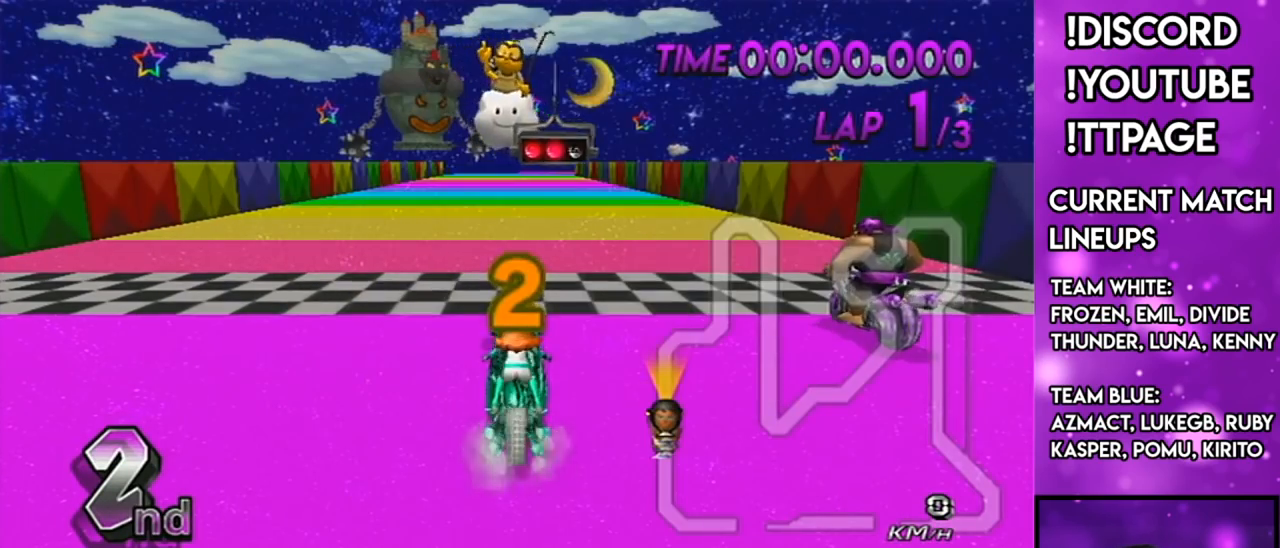
{"buttons": ["A"], "left_stick": "down-left", "right_stick": "center", "events": [[67, "DPAD_UP", "up"], [384, "left_stick", "down-left"]]}
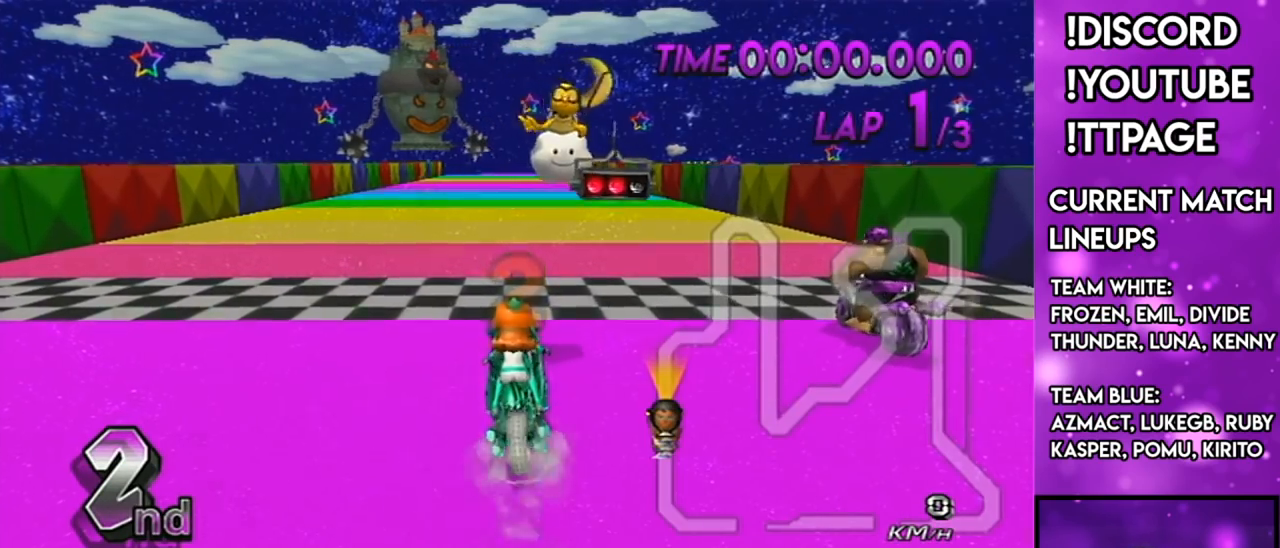
{"buttons": ["A"], "left_stick": "center", "right_stick": "center", "events": [[17, "left_stick", "center"], [267, "L1", "down"], [267, "R1", "down"], [267, "right_stick", "left"], [317, "L1", "up"], [317, "R1", "up"], [317, "right_stick", "center"]]}
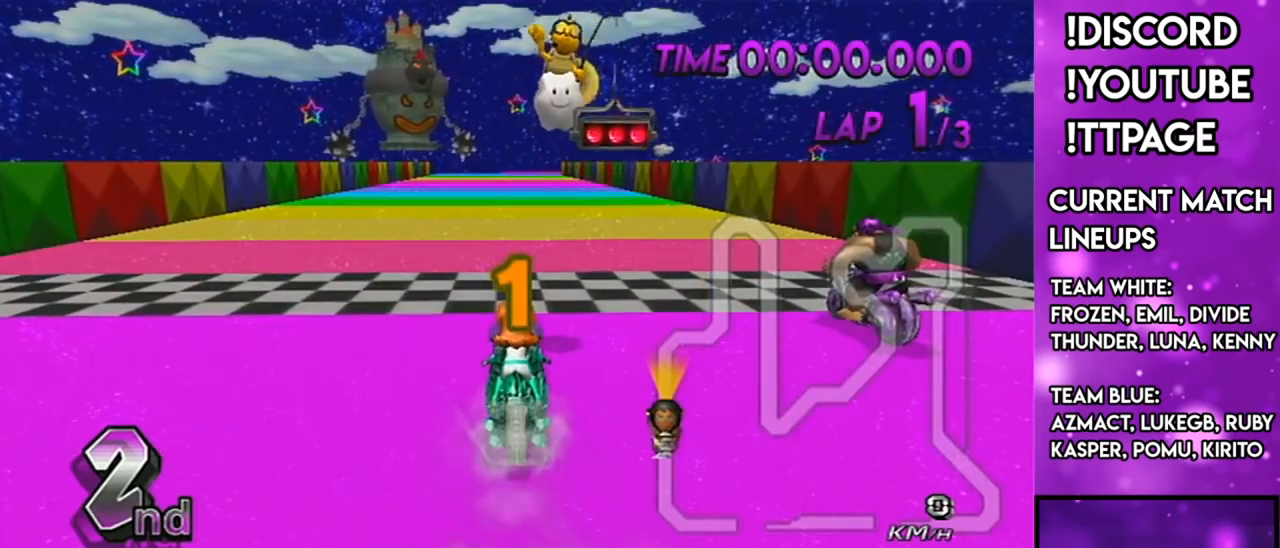
{"buttons": ["A"], "left_stick": "center", "right_stick": "center", "events": [[16, "R1", "down"], [50, "R1", "up"]]}
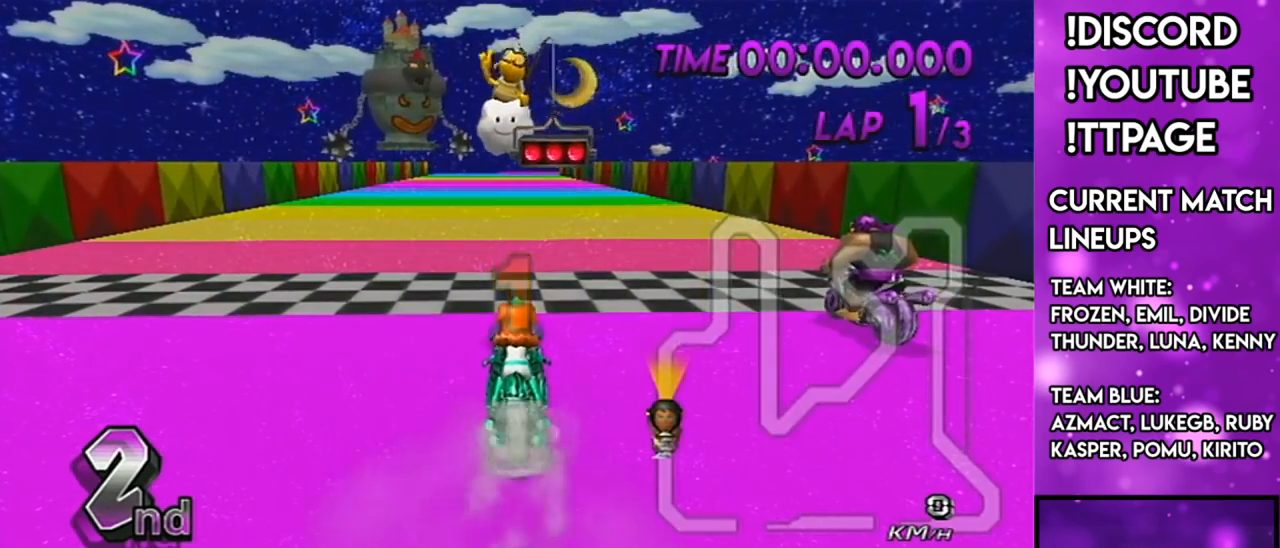
{"buttons": ["A"], "left_stick": "center", "right_stick": "center", "events": [[50, "R1", "down"], [67, "R1", "up"]]}
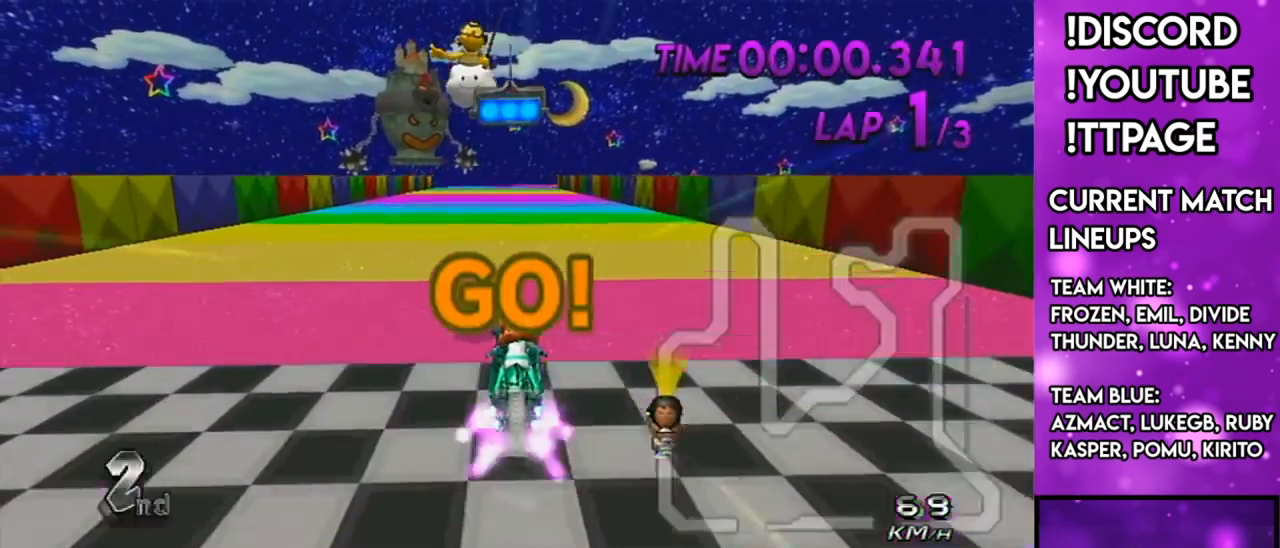
{"buttons": ["A", "X"], "left_stick": "center", "right_stick": "center", "events": [[17, "DPAD_UP", "down"], [150, "left_stick", "down-left"], [183, "DPAD_UP", "up"], [250, "left_stick", "center"], [317, "X", "down"]]}
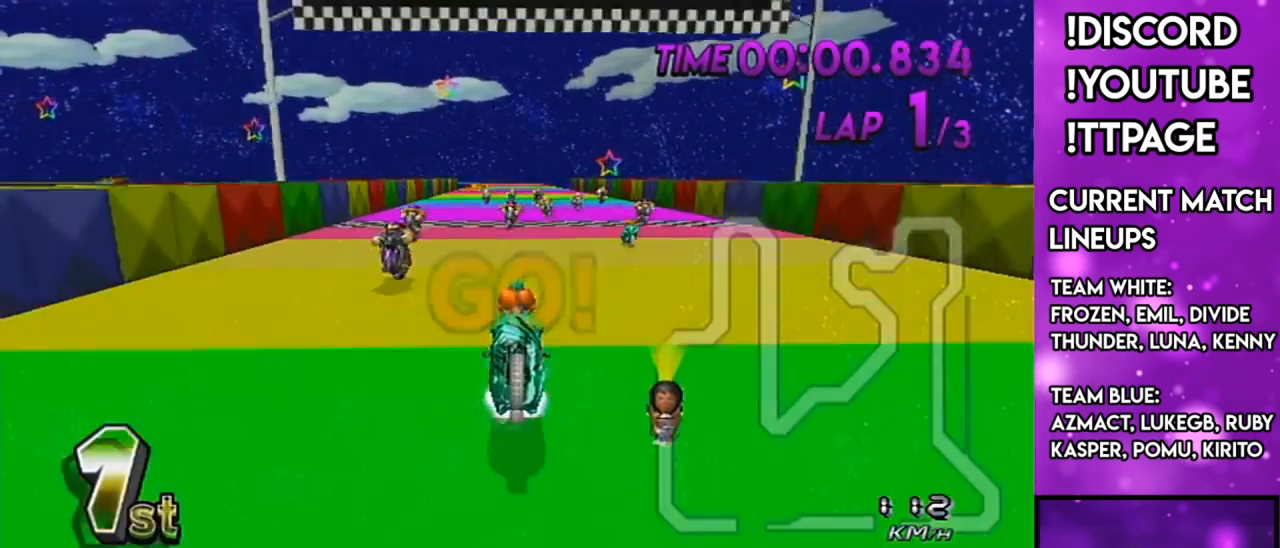
{"buttons": ["A"], "left_stick": "center", "right_stick": "center", "events": [[167, "left_stick", "right"], [251, "X", "up"], [251, "left_stick", "center"]]}
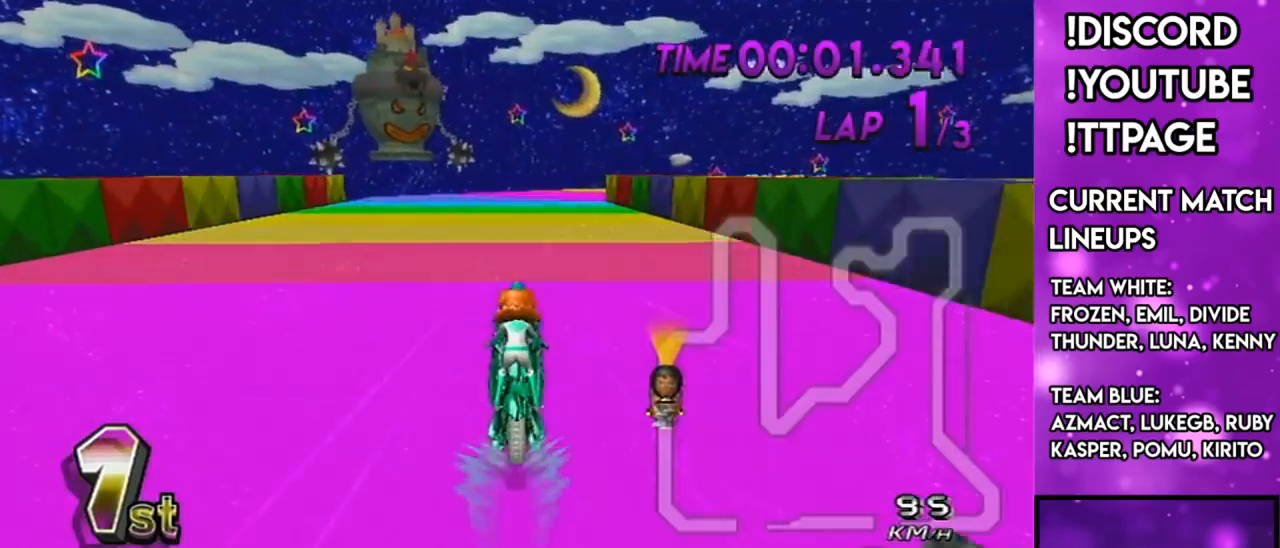
{"buttons": ["A", "R1"], "left_stick": "up-right", "right_stick": "center", "events": [[67, "X", "down"], [250, "R1", "down"], [250, "X", "up"], [500, "left_stick", "up-right"]]}
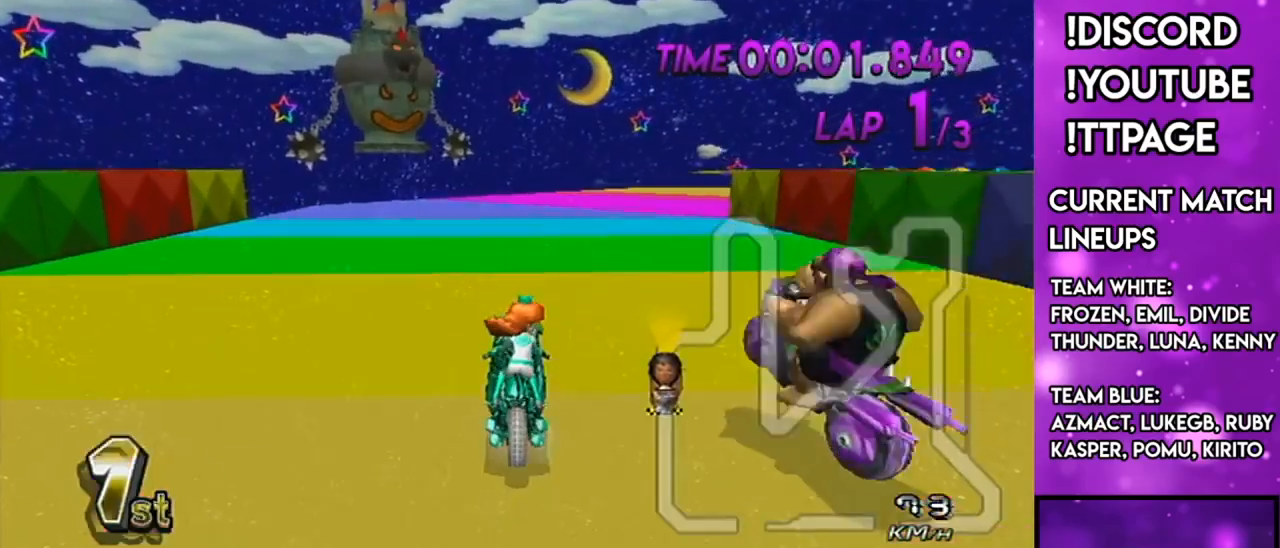
{"buttons": ["A", "R1"], "left_stick": "left", "right_stick": "center", "events": [[201, "L1", "down"], [234, "L1", "up"], [367, "left_stick", "left"]]}
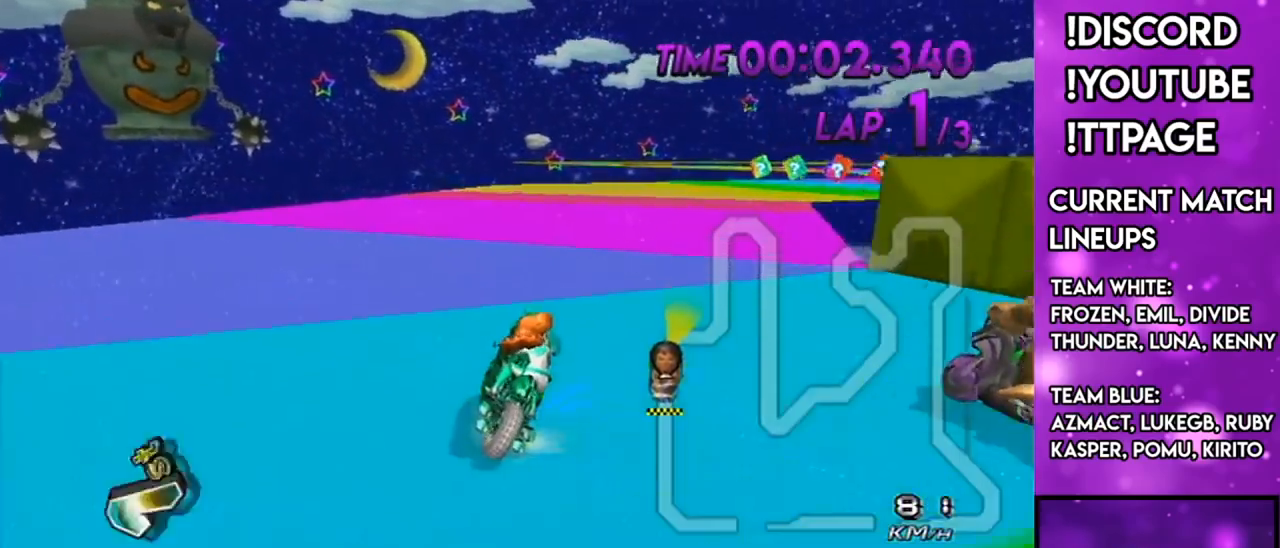
{"buttons": ["A", "R1"], "left_stick": "up-right", "right_stick": "center", "events": [[317, "left_stick", "up-right"]]}
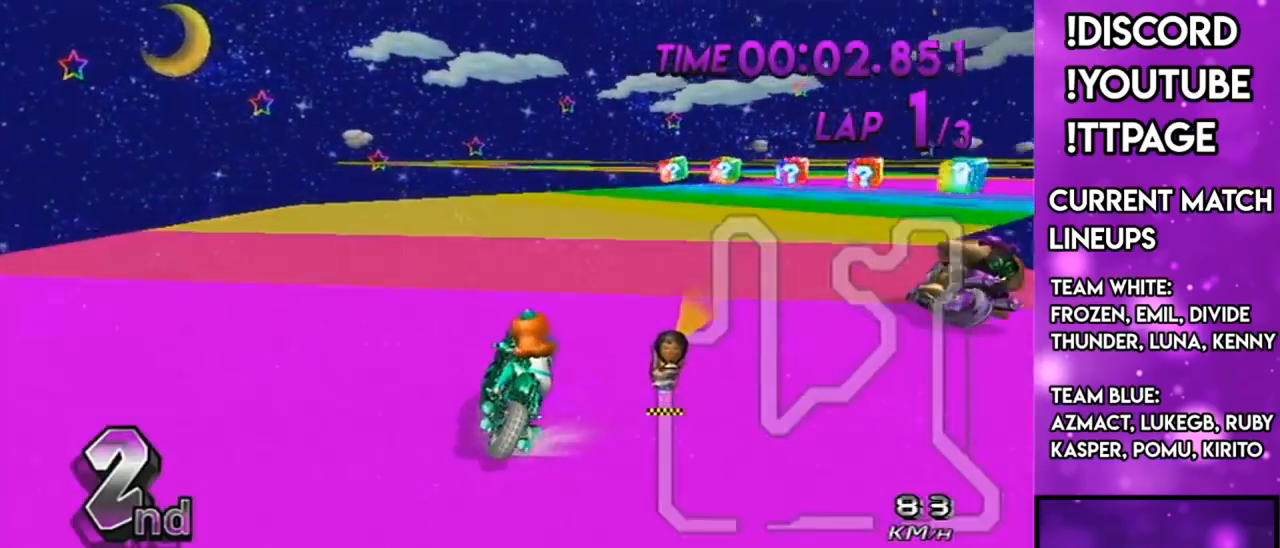
{"buttons": ["A"], "left_stick": "right", "right_stick": "center", "events": [[201, "L1", "down"], [234, "L1", "up"], [234, "left_stick", "right"], [317, "DPAD_UP", "down"], [317, "R1", "up"], [467, "DPAD_UP", "up"]]}
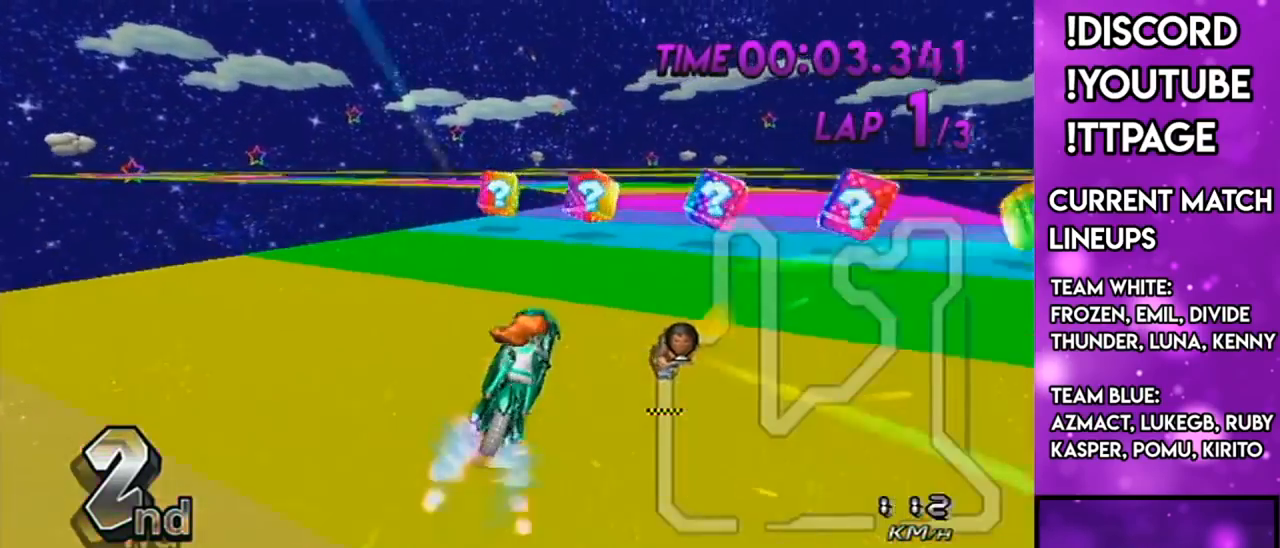
{"buttons": ["A", "R1"], "left_stick": "up-left", "right_stick": "center", "events": [[83, "left_stick", "center"], [200, "R1", "down"], [450, "left_stick", "up-left"]]}
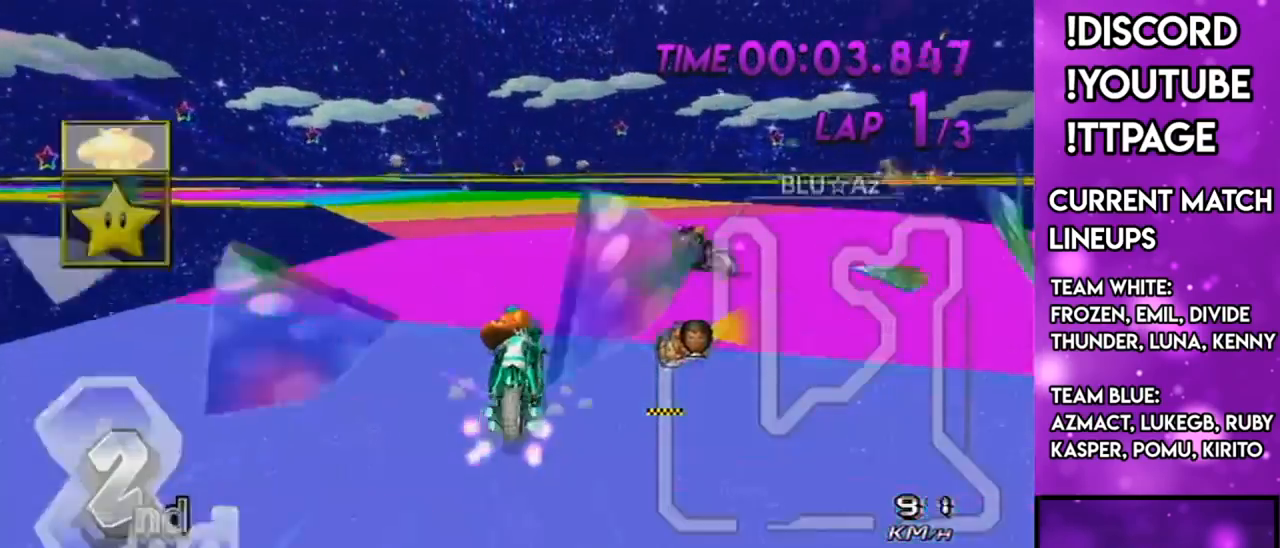
{"buttons": ["A", "R1"], "left_stick": "up-left", "right_stick": "center", "events": []}
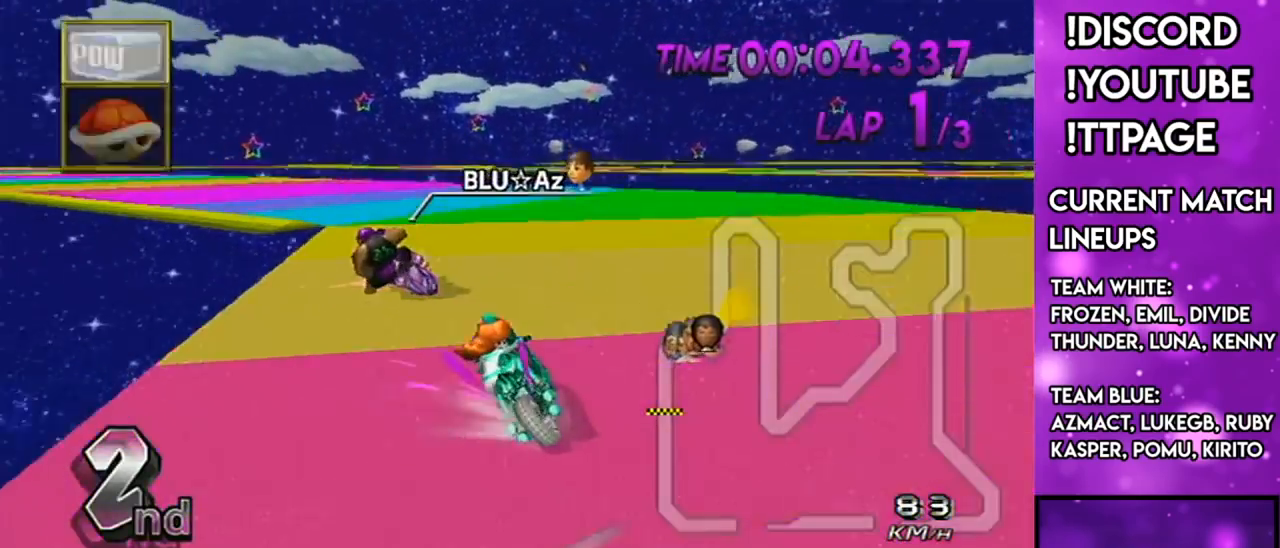
{"buttons": ["A", "L1", "R1"], "left_stick": "up-left", "right_stick": "center", "events": [[434, "L1", "down"]]}
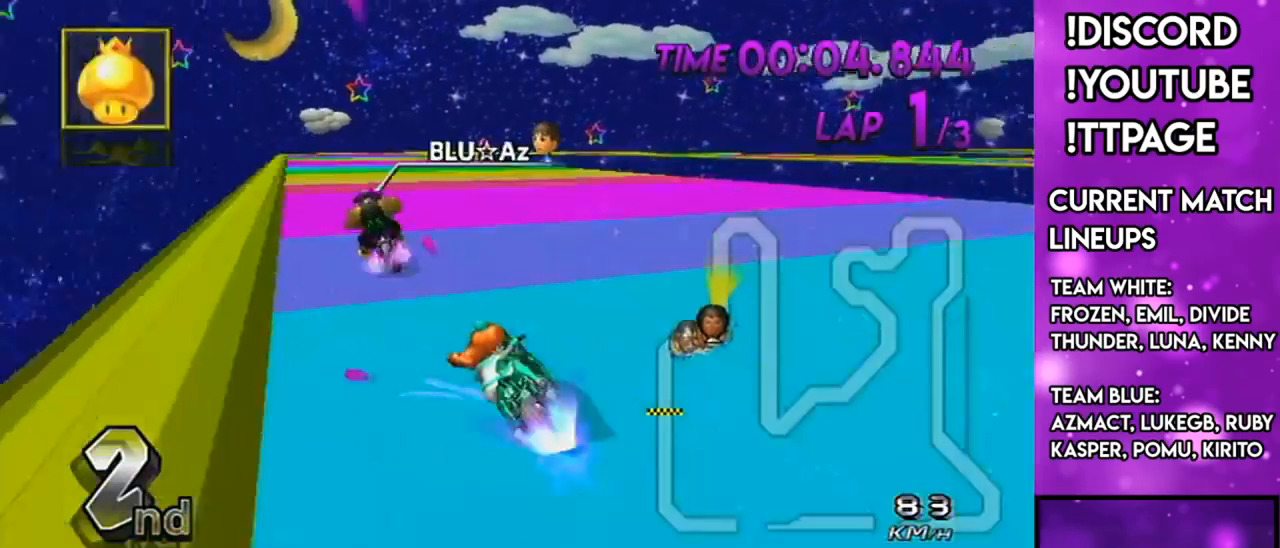
{"buttons": ["A", "DPAD_UP"], "left_stick": "down-left", "right_stick": "center", "events": [[134, "L1", "up"], [134, "left_stick", "center"], [184, "R1", "up"], [384, "DPAD_UP", "down"], [417, "DPAD_LEFT", "down"], [417, "left_stick", "down-left"], [484, "DPAD_LEFT", "up"]]}
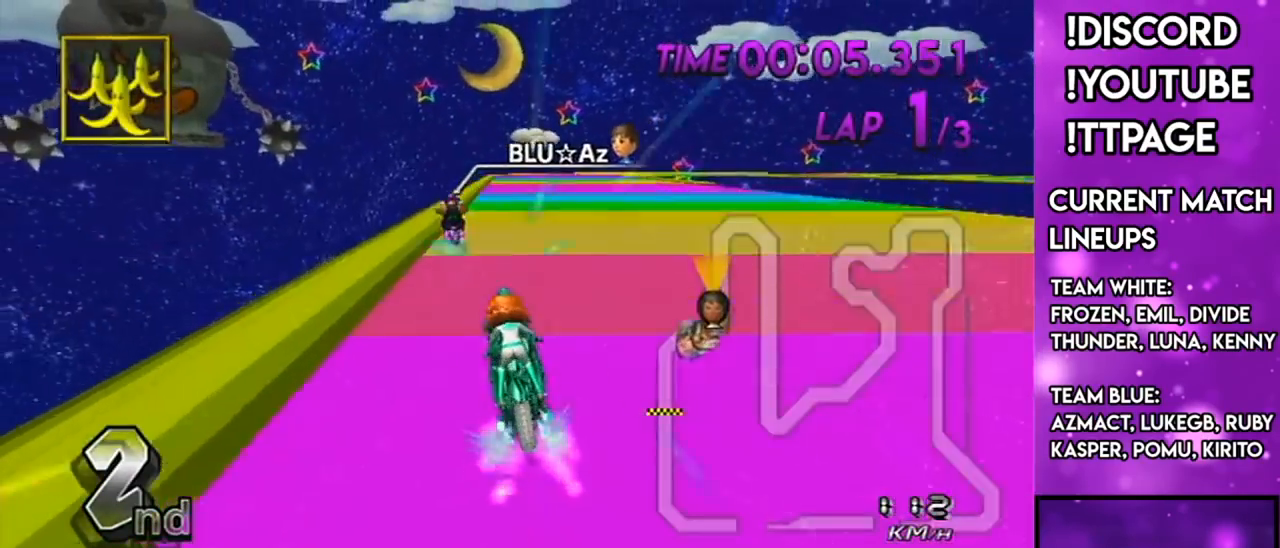
{"buttons": ["A", "R1"], "left_stick": "right", "right_stick": "center", "events": [[16, "DPAD_UP", "up"], [150, "left_stick", "center"], [217, "R1", "down"], [400, "left_stick", "right"]]}
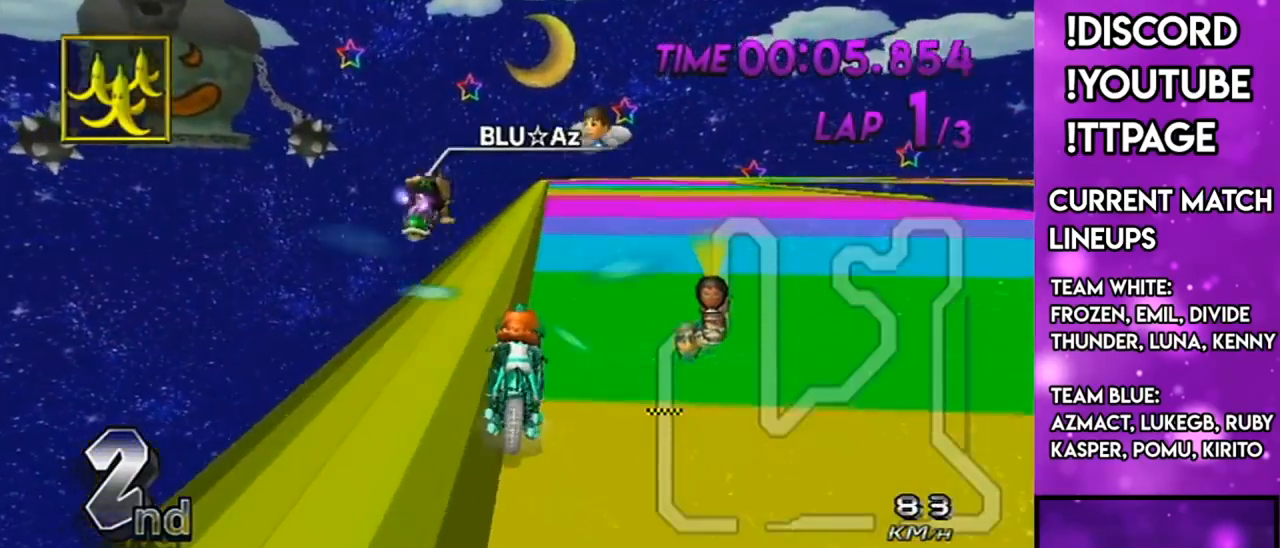
{"buttons": ["A"], "left_stick": "center", "right_stick": "center", "events": [[67, "R1", "up"], [67, "left_stick", "center"], [167, "DPAD_UP", "down"], [167, "R1", "down"], [267, "DPAD_UP", "up"], [367, "DPAD_UP", "down"], [434, "DPAD_UP", "up"], [434, "R1", "up"]]}
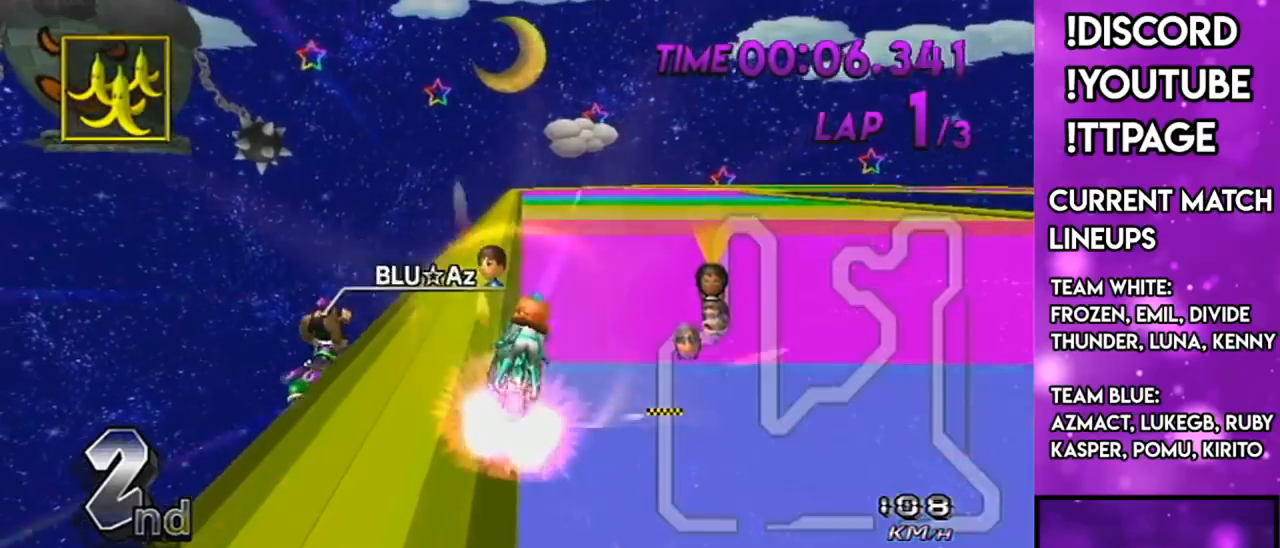
{"buttons": ["A", "DPAD_UP"], "left_stick": "right", "right_stick": "center", "events": [[67, "DPAD_UP", "down"], [100, "R1", "down"], [133, "DPAD_UP", "up"], [133, "left_stick", "right"], [200, "DPAD_UP", "down"], [333, "DPAD_UP", "up"], [467, "R1", "up"], [500, "DPAD_UP", "down"]]}
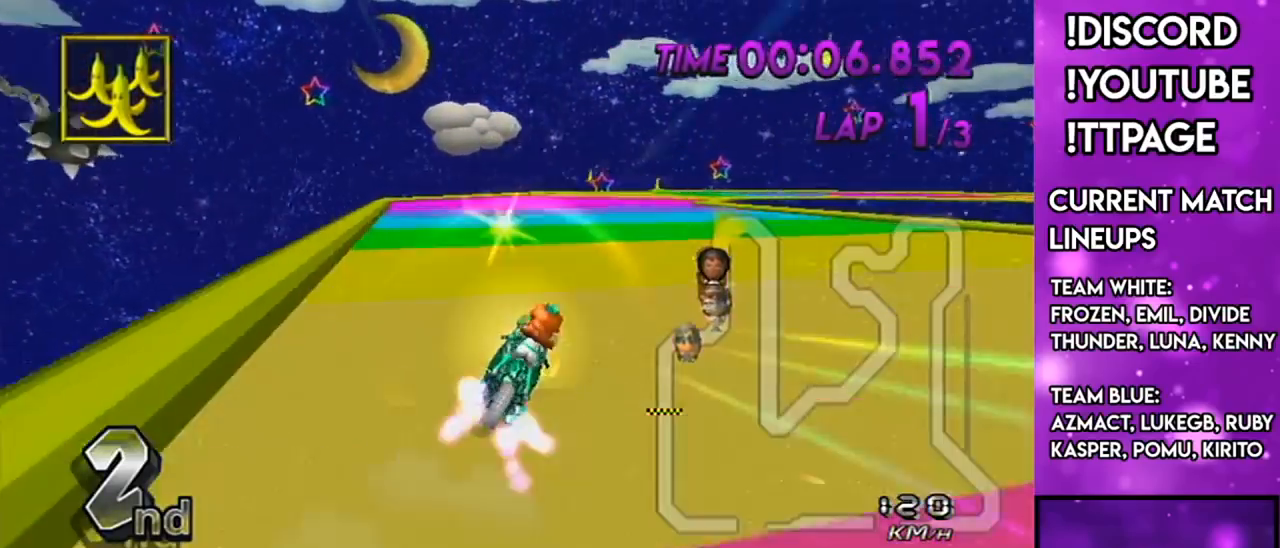
{"buttons": ["A"], "left_stick": "center", "right_stick": "center", "events": [[34, "DPAD_LEFT", "down"], [67, "DPAD_LEFT", "up"], [67, "DPAD_UP", "up"], [201, "DPAD_UP", "down"], [234, "DPAD_UP", "up"], [234, "left_stick", "down-left"], [417, "left_stick", "center"]]}
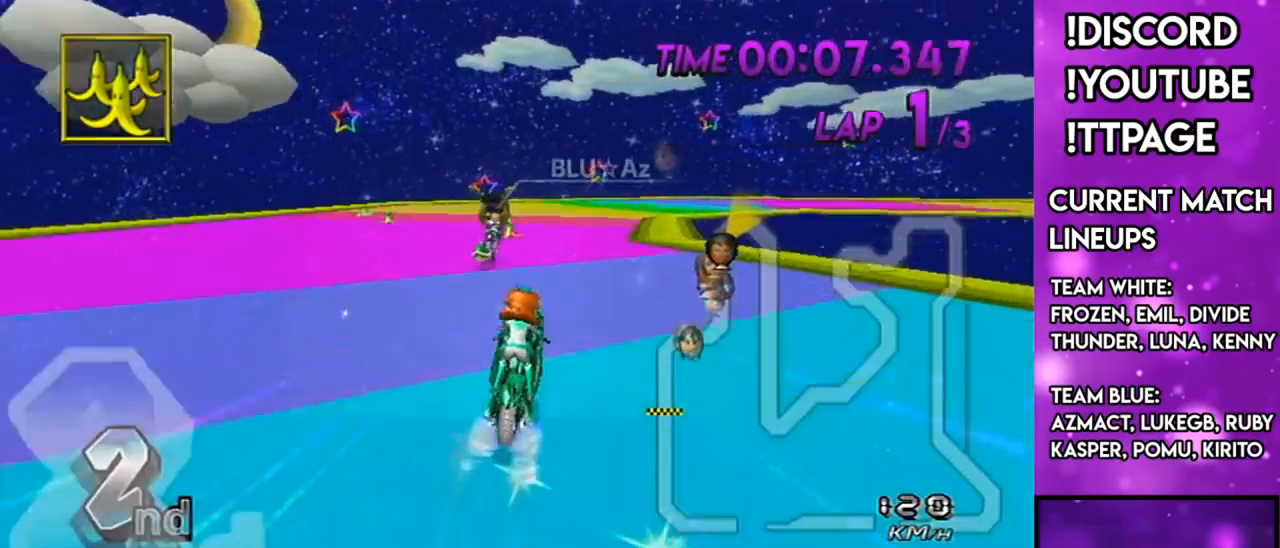
{"buttons": ["A", "R1"], "left_stick": "right", "right_stick": "center", "events": [[183, "R1", "down"], [367, "left_stick", "up-right"], [467, "left_stick", "right"]]}
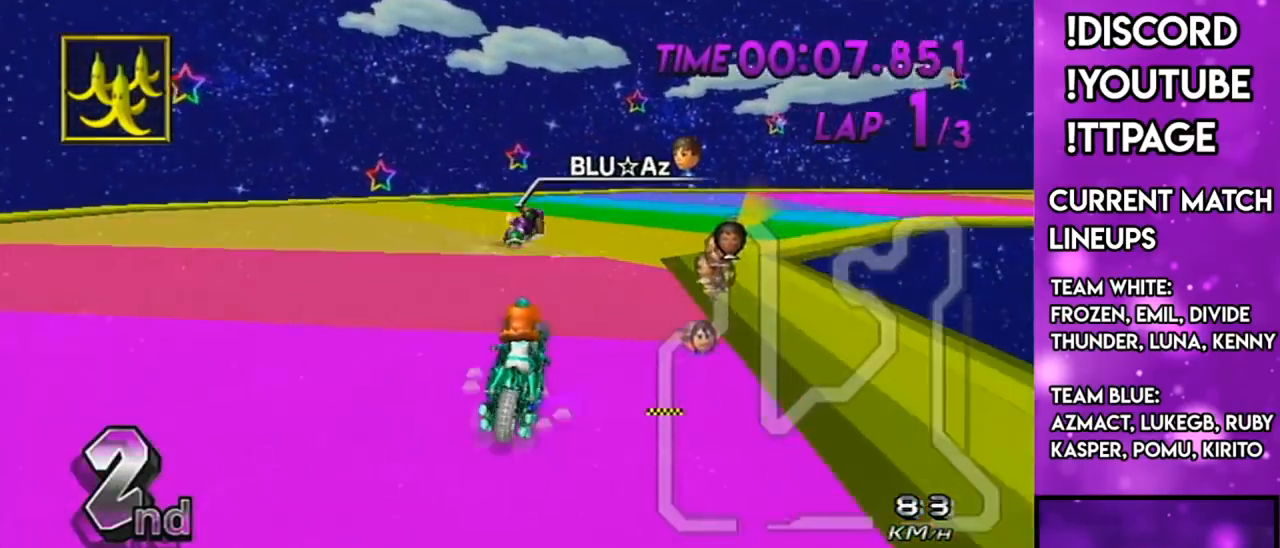
{"buttons": ["A", "R1"], "left_stick": "right", "right_stick": "center", "events": []}
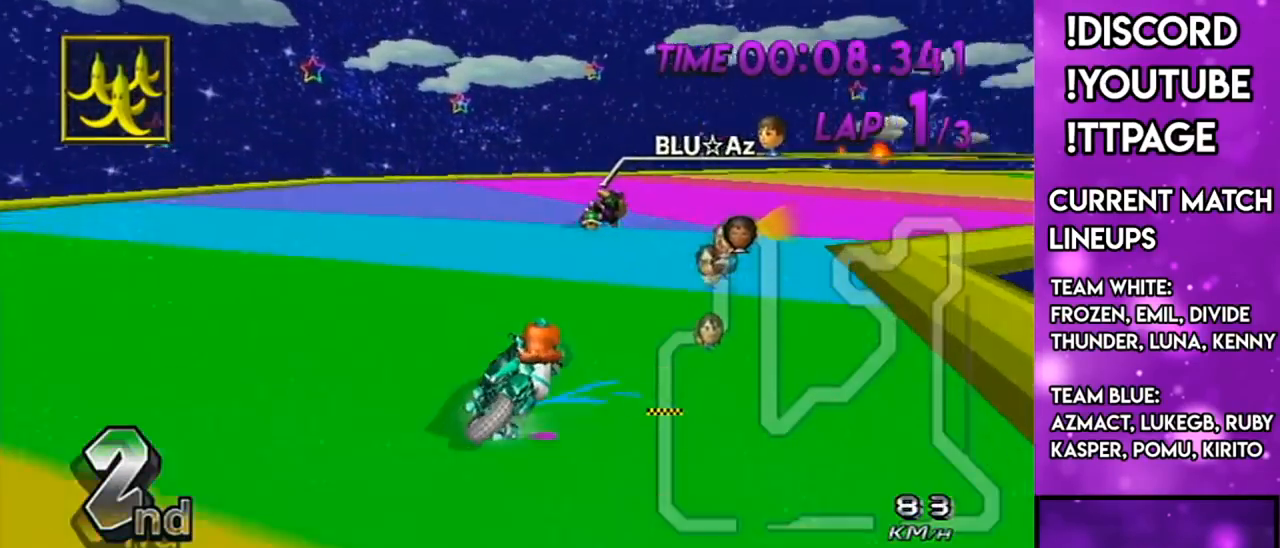
{"buttons": ["A", "R1"], "left_stick": "right", "right_stick": "center", "events": []}
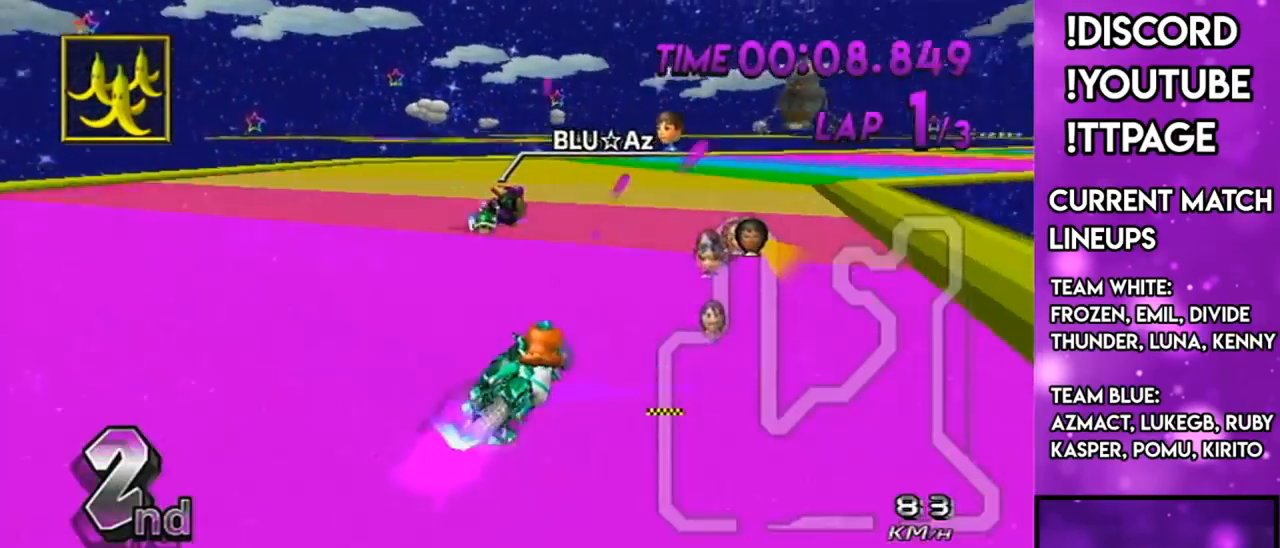
{"buttons": ["A"], "left_stick": "center", "right_stick": "center", "events": [[184, "R1", "up"], [267, "DPAD_UP", "down"], [267, "left_stick", "center"], [301, "DPAD_UP", "up"], [351, "DPAD_UP", "down"], [417, "DPAD_UP", "up"]]}
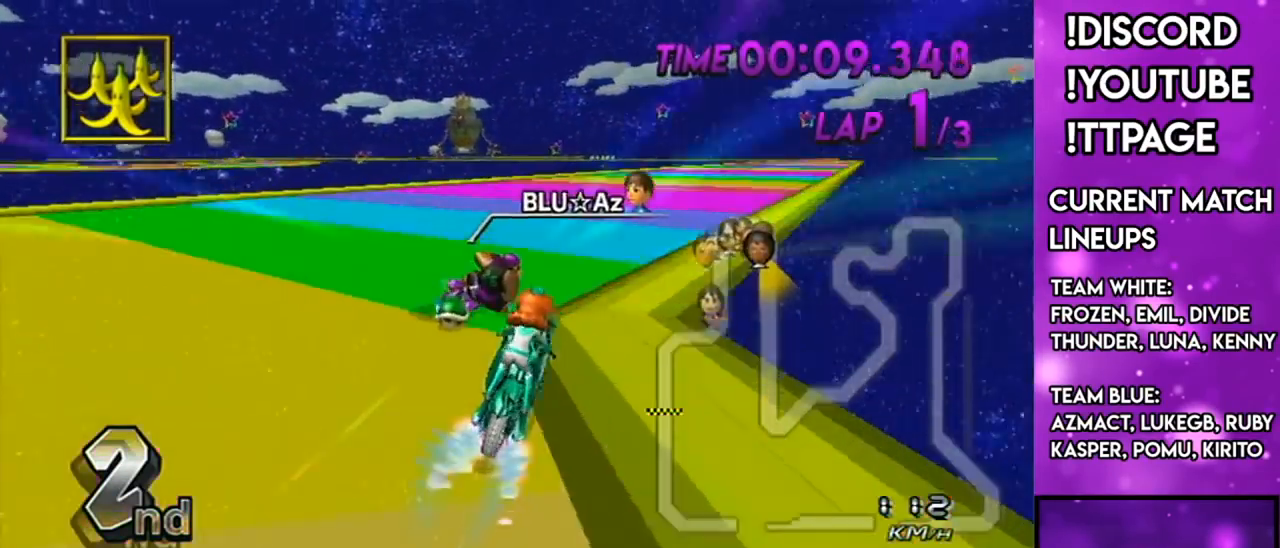
{"buttons": ["A"], "left_stick": "center", "right_stick": "center", "events": [[16, "DPAD_LEFT", "down"], [16, "DPAD_UP", "down"], [83, "DPAD_LEFT", "up"], [83, "R1", "down"], [100, "DPAD_UP", "up"], [333, "R1", "up"]]}
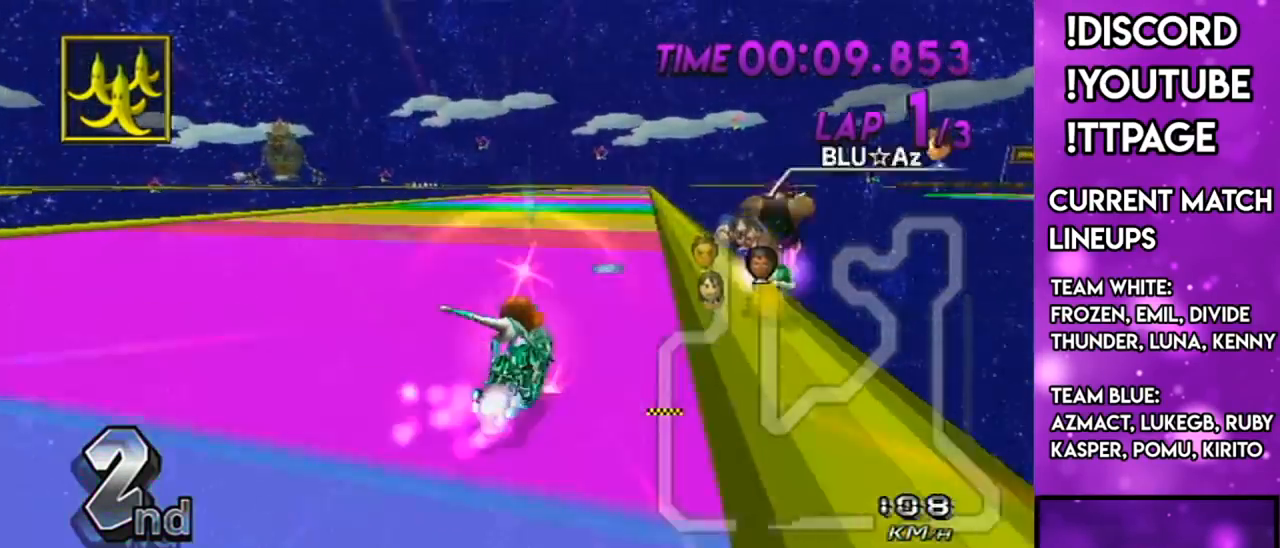
{"buttons": ["A"], "left_stick": "center", "right_stick": "center", "events": [[100, "left_stick", "right"], [401, "left_stick", "center"]]}
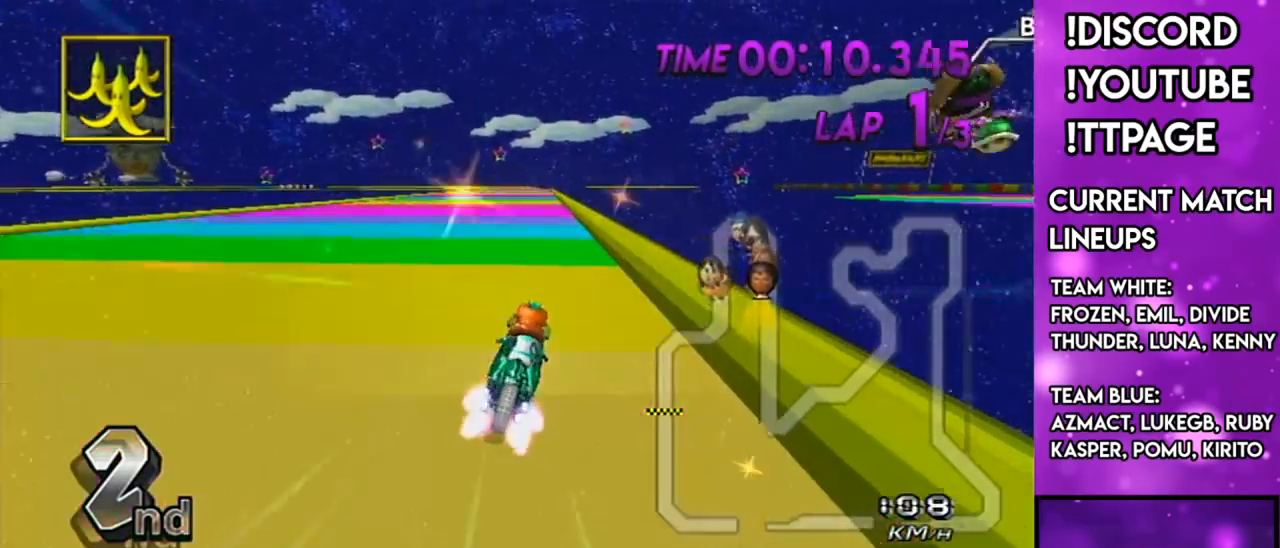
{"buttons": ["A", "R1"], "left_stick": "center", "right_stick": "center", "events": [[67, "DPAD_UP", "down"], [83, "L1", "down"], [83, "R1", "down"], [83, "right_stick", "left"], [133, "DPAD_UP", "up"], [133, "L1", "up"], [133, "R1", "up"], [133, "right_stick", "center"], [300, "R1", "down"]]}
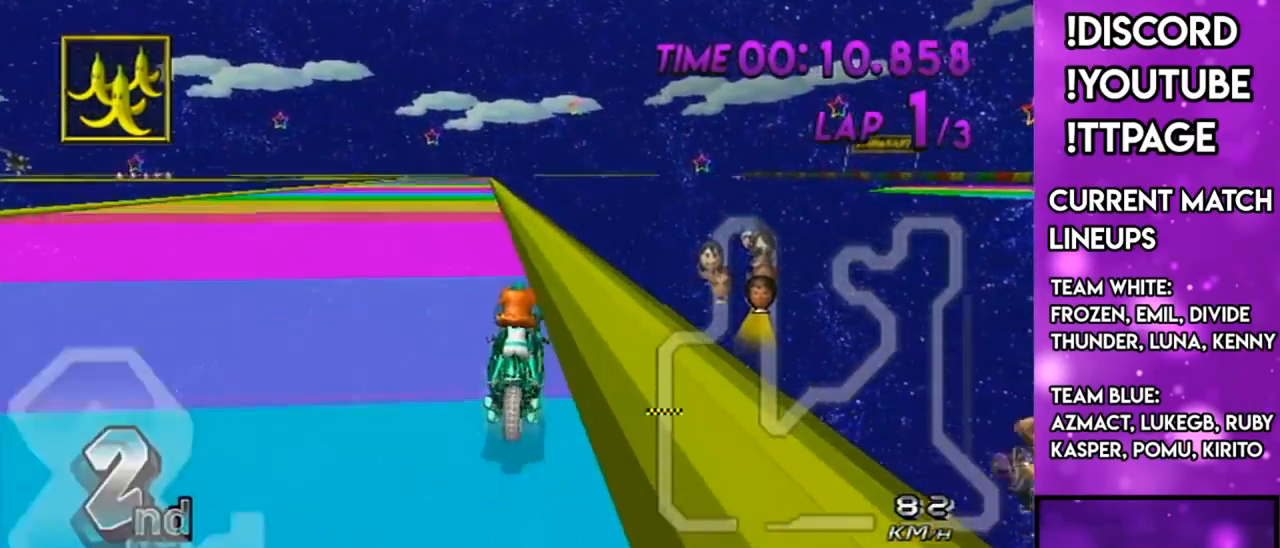
{"buttons": ["A", "R1"], "left_stick": "center", "right_stick": "center", "events": [[84, "left_stick", "down-left"], [201, "R1", "up"], [201, "left_stick", "center"], [334, "DPAD_UP", "down"], [367, "R1", "down"], [434, "DPAD_UP", "up"]]}
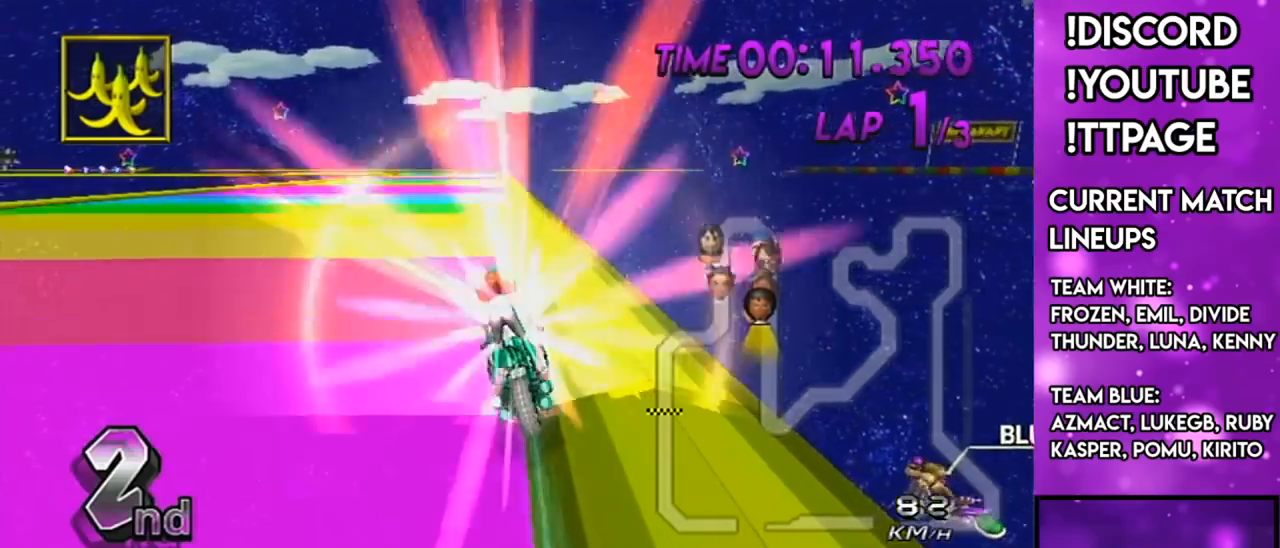
{"buttons": ["A", "R1", "DPAD_UP"], "left_stick": "center", "right_stick": "center", "events": [[183, "R1", "up"], [400, "R1", "down"], [500, "DPAD_UP", "down"]]}
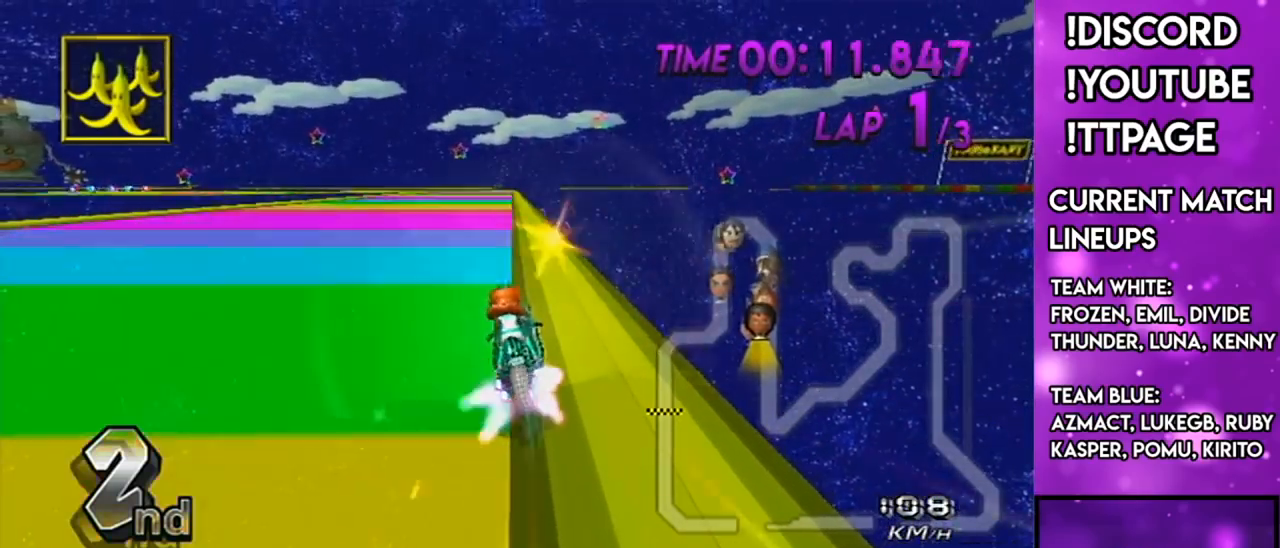
{"buttons": ["A", "R1", "DPAD_UP"], "left_stick": "center", "right_stick": "center", "events": [[84, "DPAD_UP", "up"], [234, "R1", "up"], [501, "DPAD_UP", "down"], [501, "R1", "down"]]}